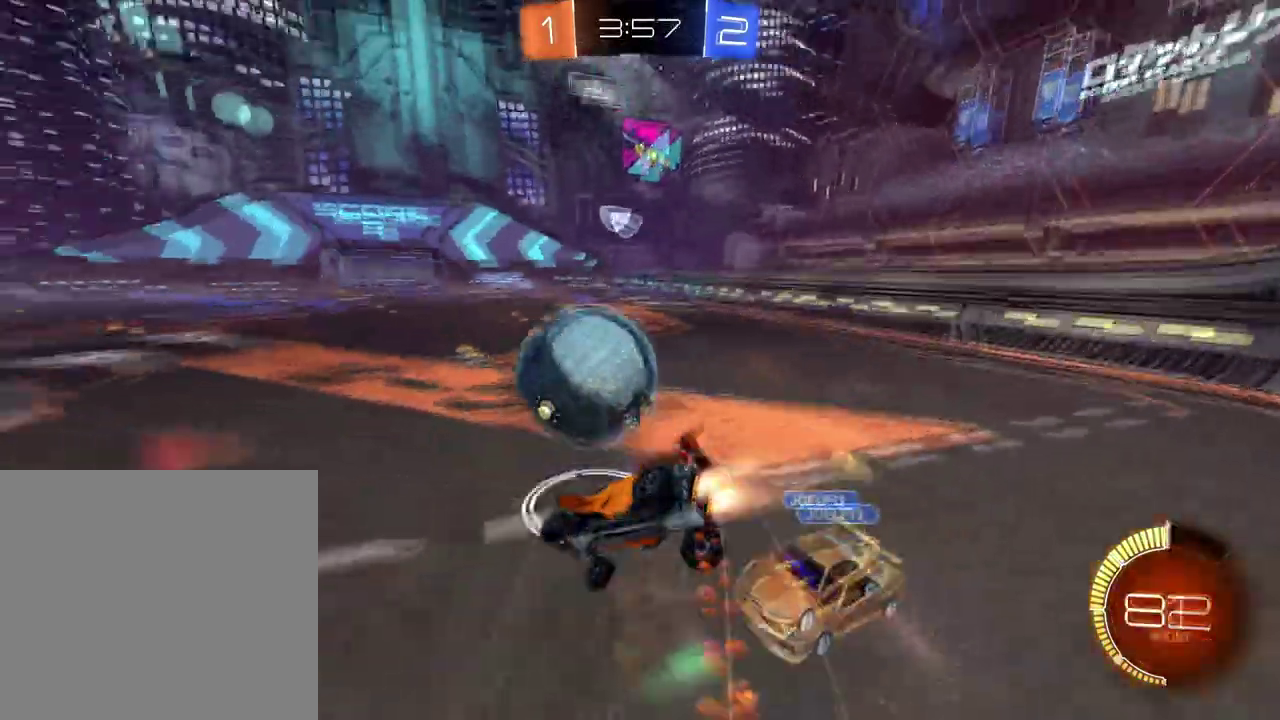
Gameplay with a controller (Xbox layout); each line is a JSON object with the inputs held at the frame after it. "events" lists button and stick changes between this image and that frame as [ms after this image, input, new state], when the widget could be followed in between.
{"buttons": ["R2"], "left_stick": "up-right", "right_stick": "center"}
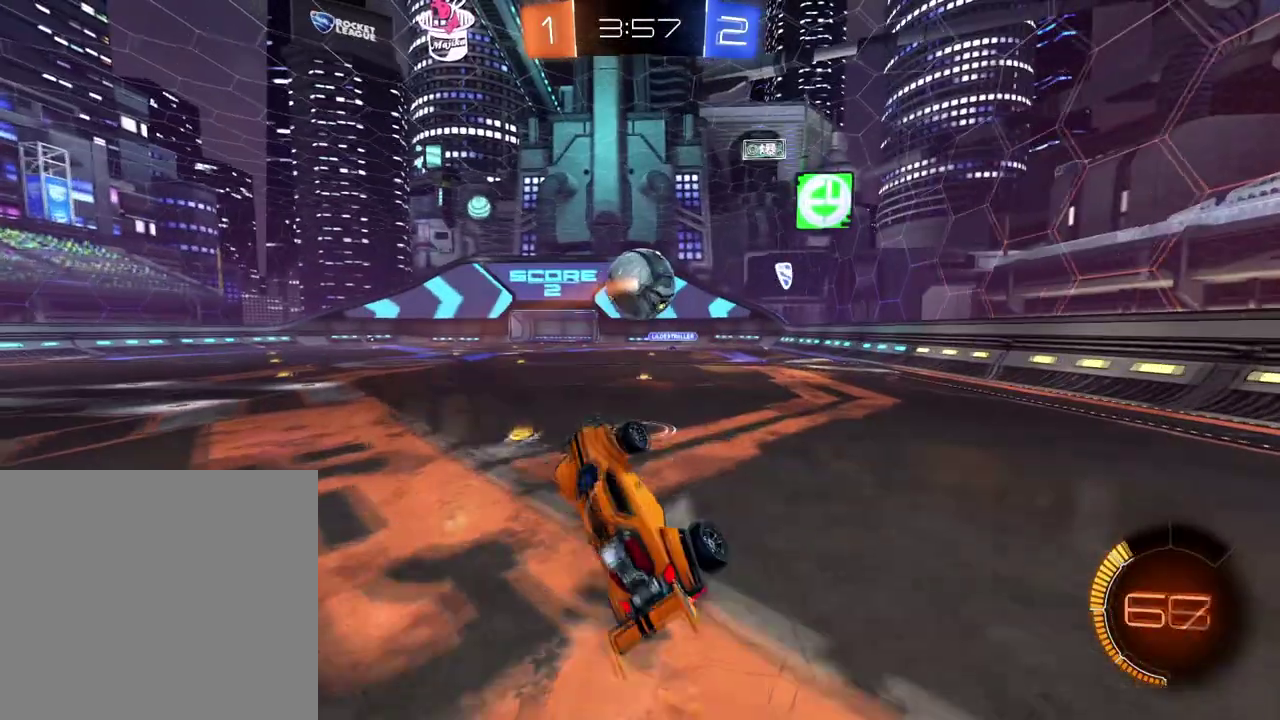
{"buttons": ["R2"], "left_stick": "center", "right_stick": "center", "events": [[217, "left_stick", "center"]]}
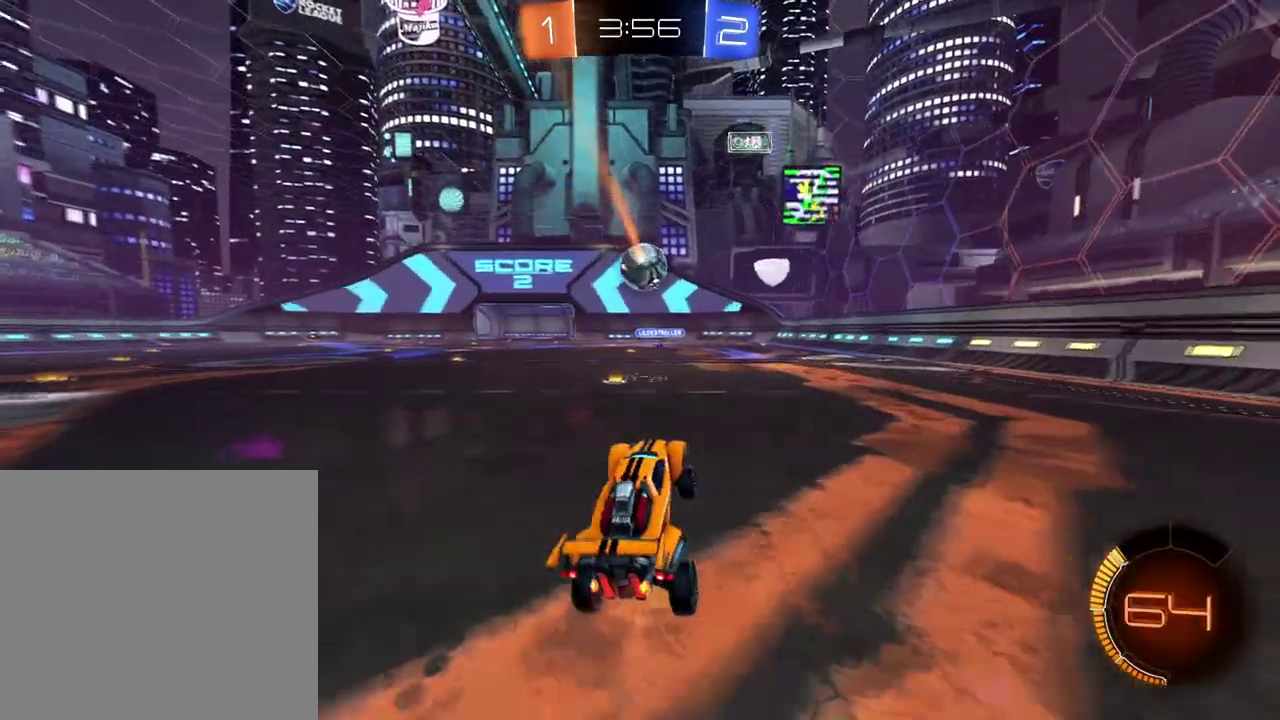
{"buttons": ["B", "R2"], "left_stick": "center", "right_stick": "center", "events": [[183, "B", "down"], [350, "left_stick", "down-left"], [467, "left_stick", "center"]]}
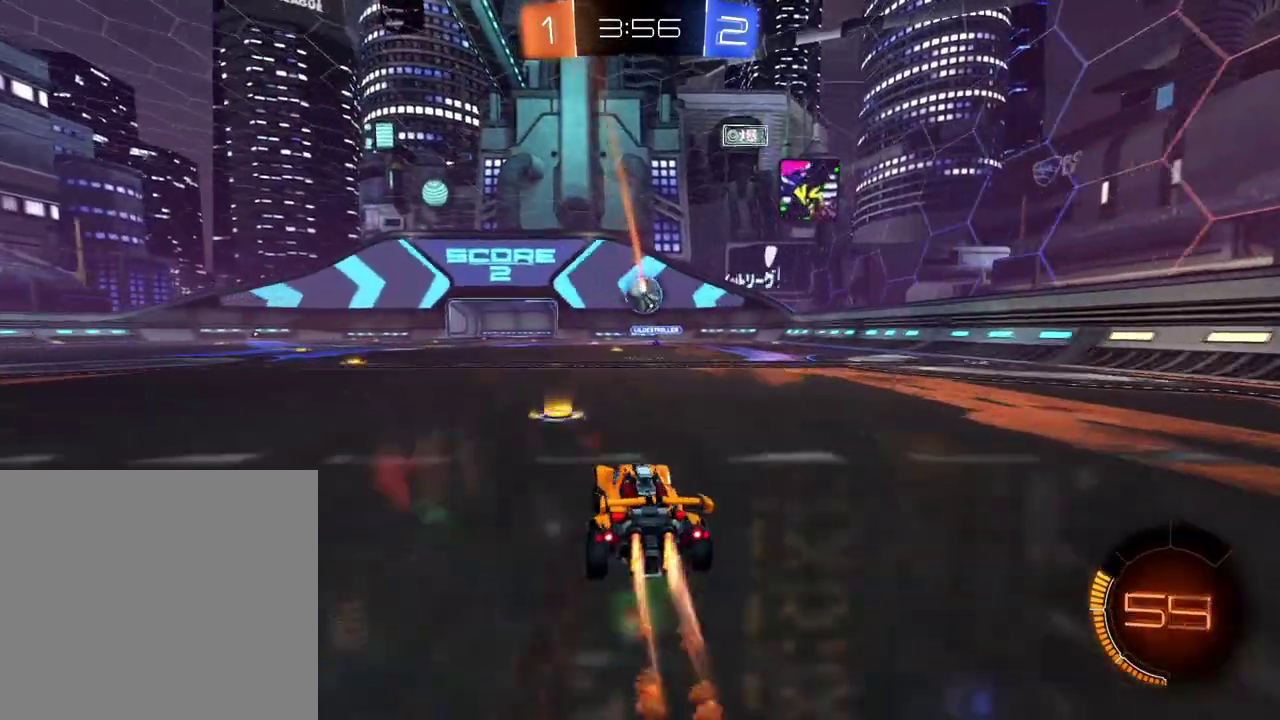
{"buttons": ["B", "R2"], "left_stick": "center", "right_stick": "center", "events": [[100, "left_stick", "right"], [167, "left_stick", "center"]]}
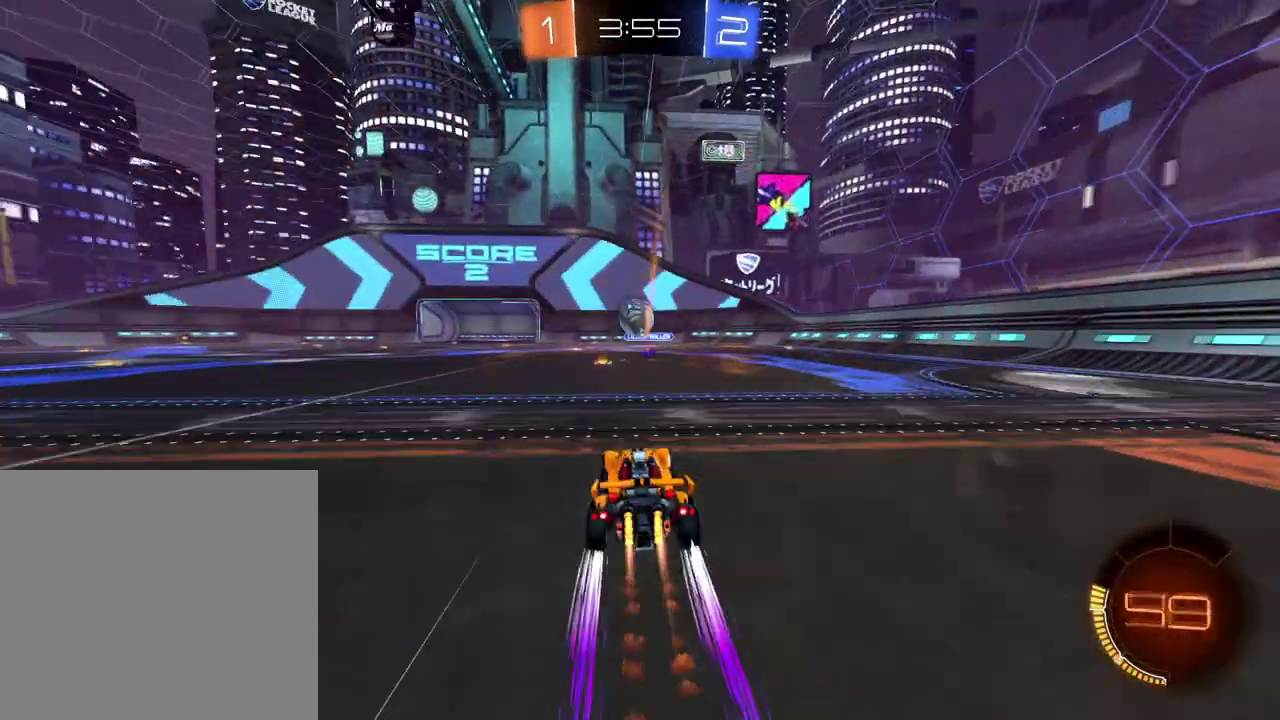
{"buttons": ["B", "R2"], "left_stick": "center", "right_stick": "center", "events": [[200, "B", "up"], [266, "X", "down"], [333, "X", "up"], [367, "left_stick", "left"], [383, "B", "down"], [433, "left_stick", "center"]]}
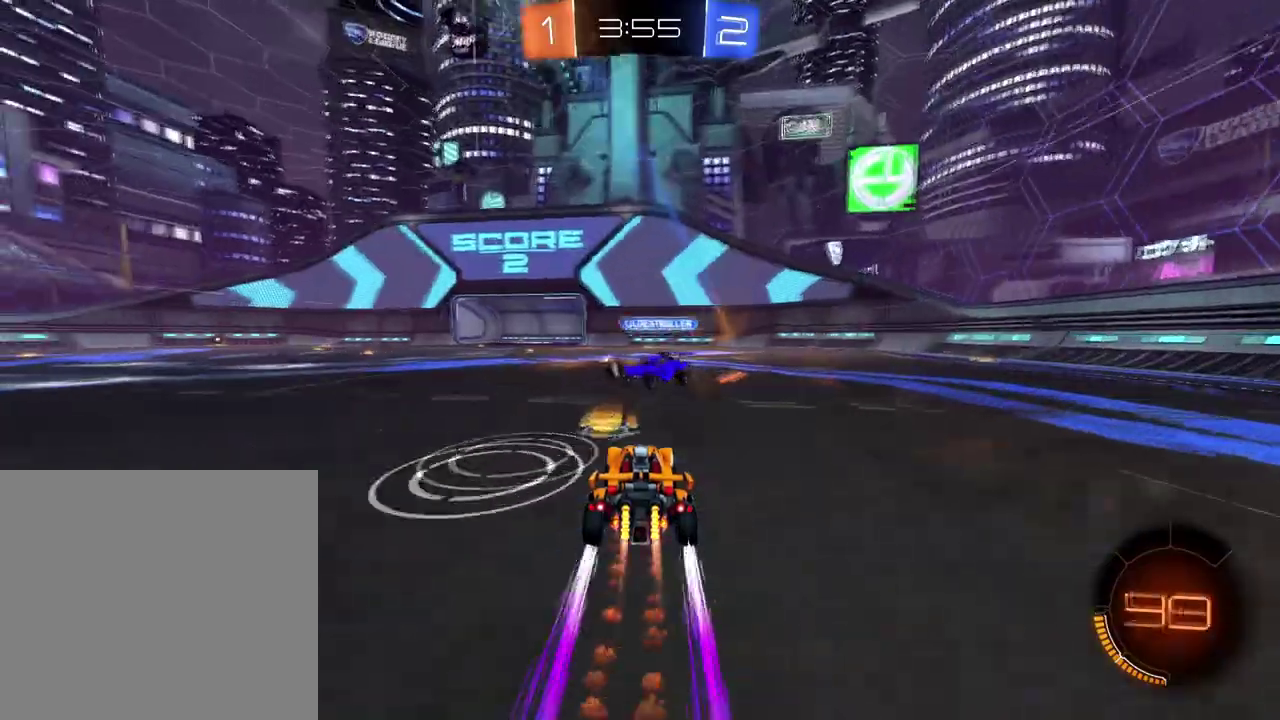
{"buttons": ["R2"], "left_stick": "left", "right_stick": "center", "events": [[50, "left_stick", "left"], [167, "B", "up"], [200, "X", "down"], [317, "X", "up"]]}
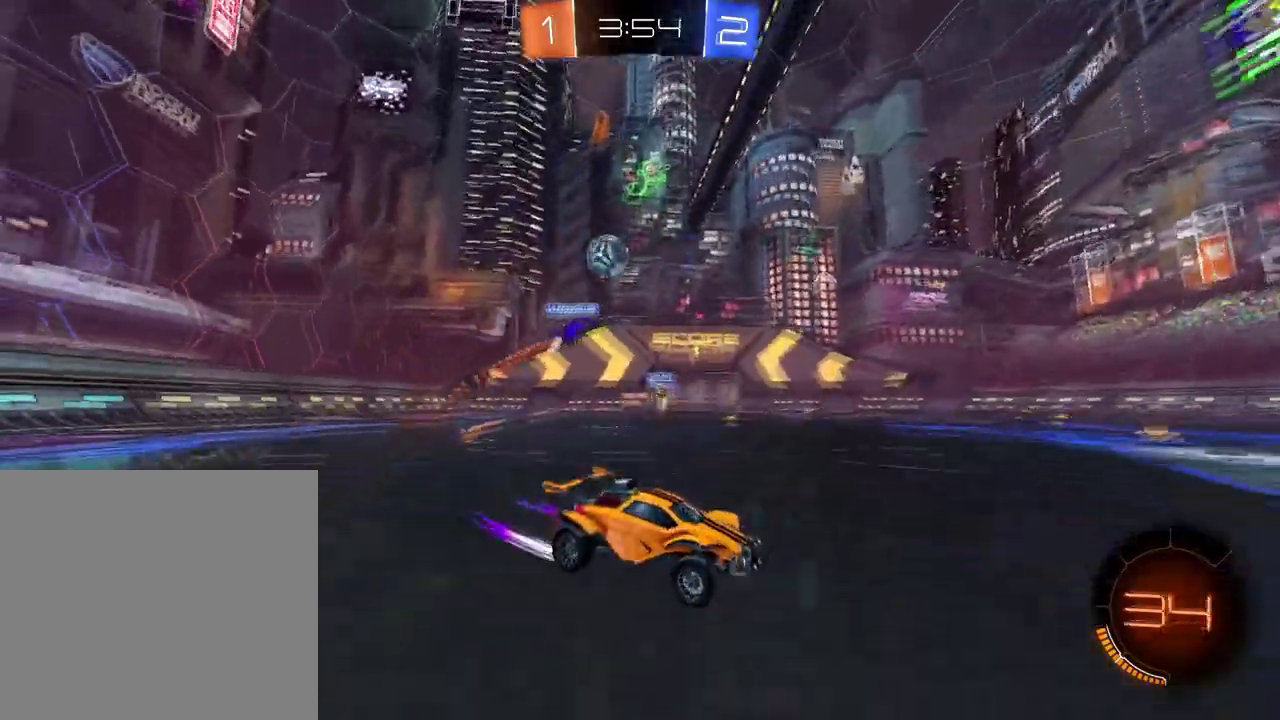
{"buttons": ["R2"], "left_stick": "left", "right_stick": "center", "events": []}
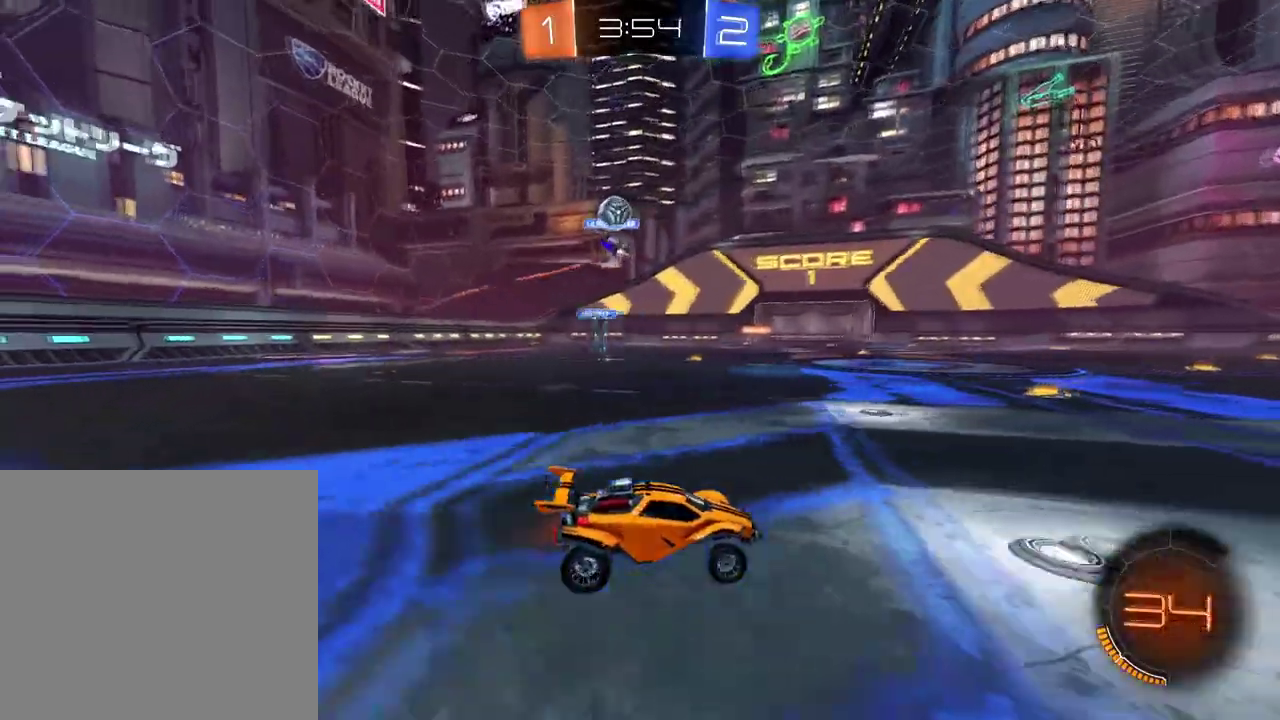
{"buttons": ["R2"], "left_stick": "center", "right_stick": "center", "events": [[501, "left_stick", "center"]]}
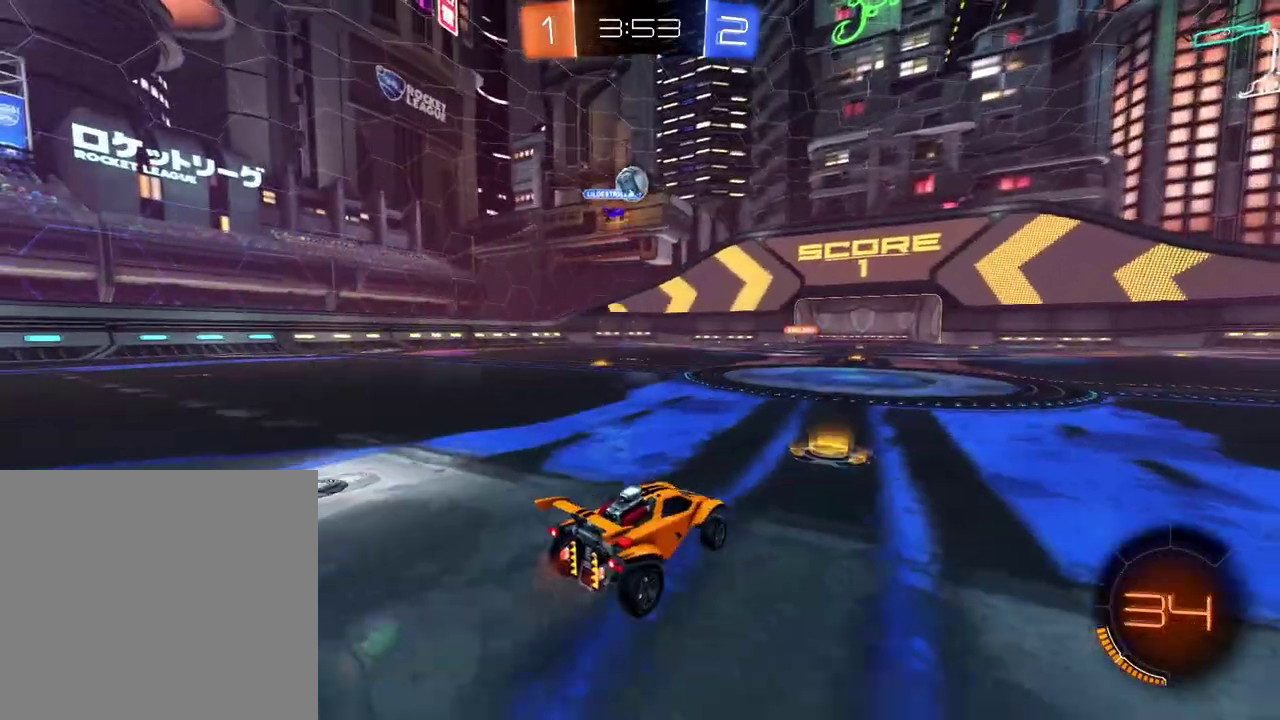
{"buttons": ["X", "R2"], "left_stick": "center", "right_stick": "center", "events": [[50, "A", "down"], [50, "left_stick", "up-right"], [116, "A", "up"], [166, "A", "down"], [200, "X", "down"], [283, "A", "up"], [317, "X", "up"], [333, "left_stick", "up"], [433, "left_stick", "center"], [450, "X", "down"]]}
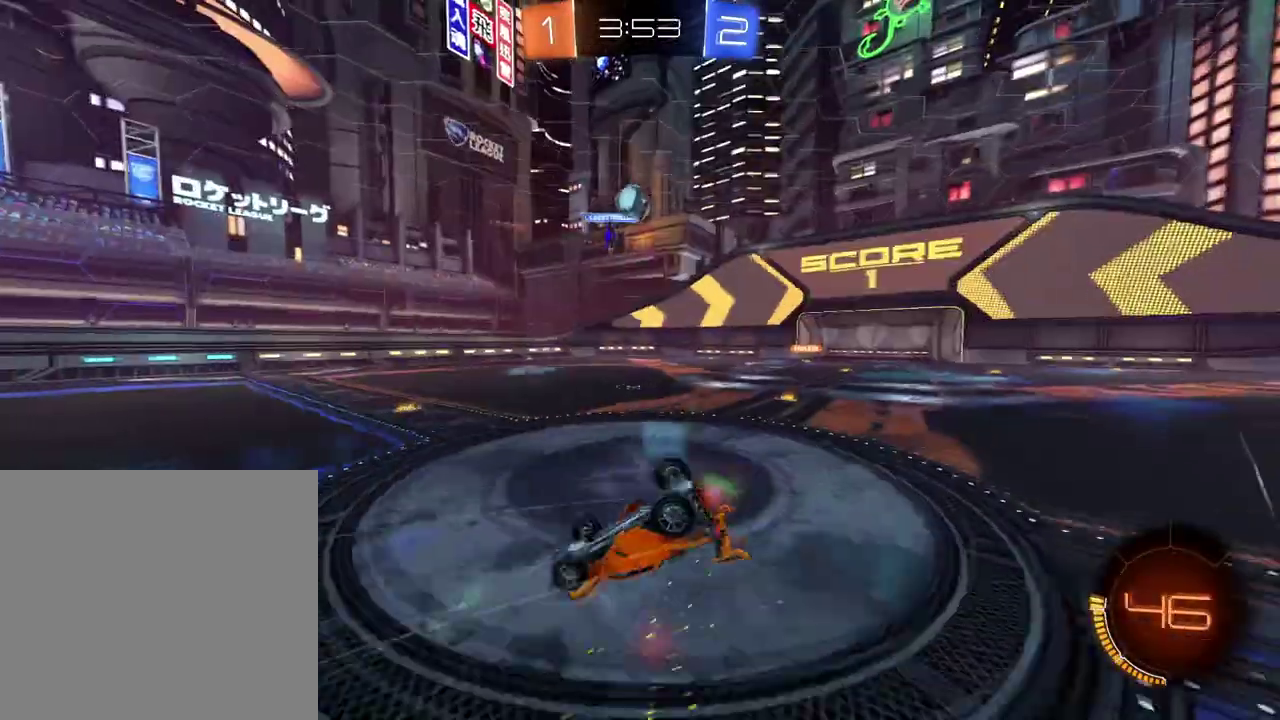
{"buttons": ["R2"], "left_stick": "center", "right_stick": "center", "events": [[67, "X", "up"]]}